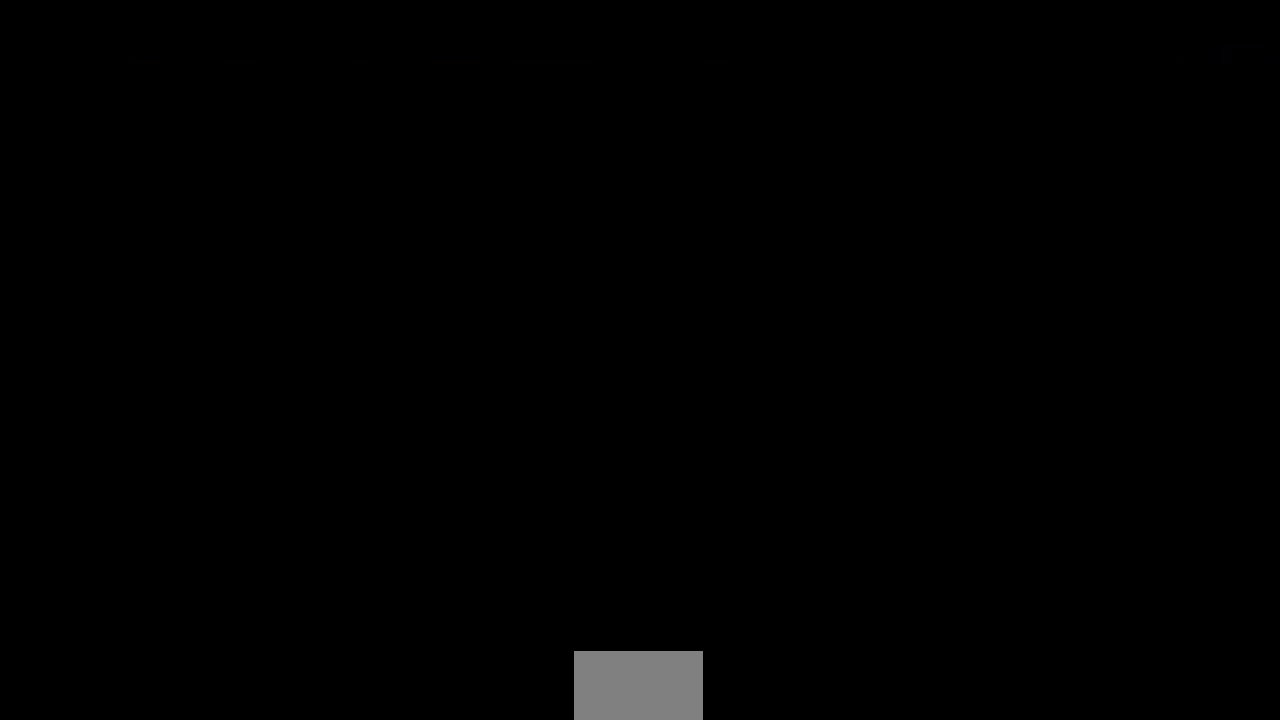
Gameplay with a controller (arcade stick); each line is a JSON object with the inputs held at the frame after it (dt_ms = milliseconds from this image to that frame). "events" lists button and stick changes between this image and that frame as [ms after this image, input, new state], when the widget could be followed in between. Not read: L3 R3 SELECT START other_buttons.
{"dt_ms": 500, "buttons": ["TRIANGLE", "R1", "DPAD_RIGHT"], "events": [[200, "DPAD_DOWN", "down"], [267, "DPAD_DOWN", "up"], [267, "DPAD_UP", "down"], [433, "DPAD_RIGHT", "down"], [500, "DPAD_UP", "up"], [500, "R1", "down"], [500, "TRIANGLE", "down"]]}
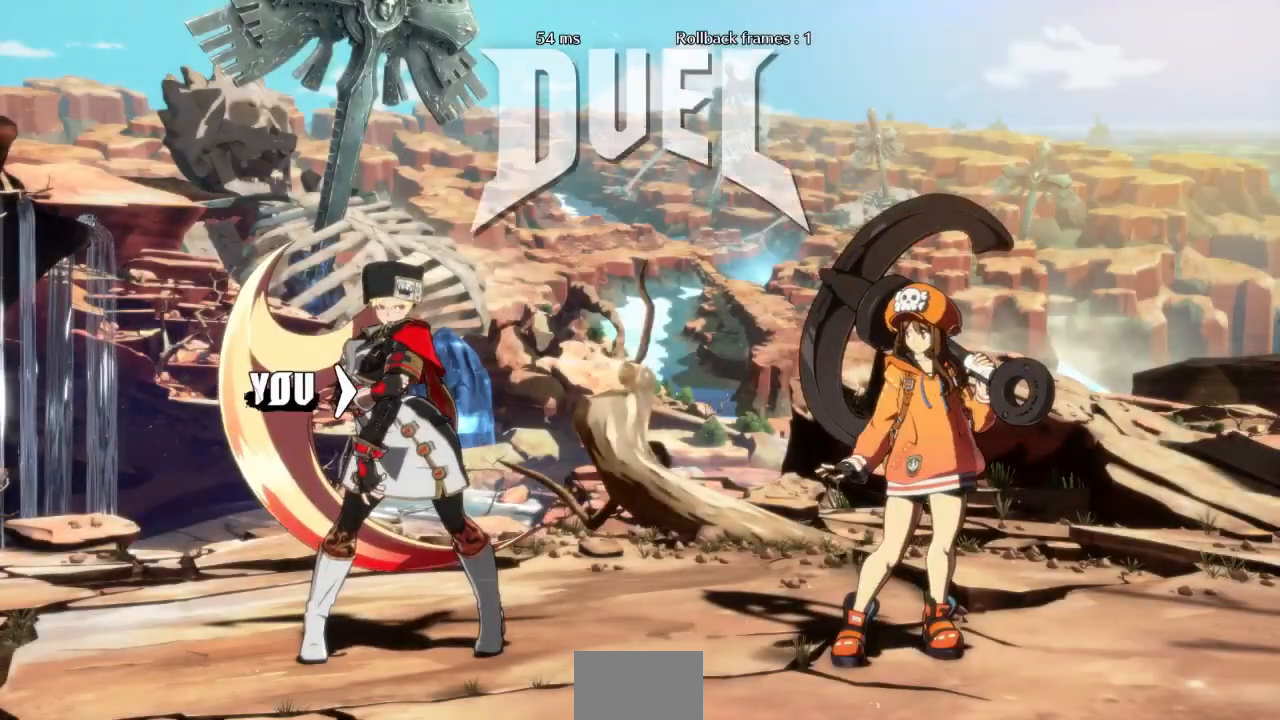
{"dt_ms": 500, "buttons": ["DPAD_DOWN"], "events": [[100, "DPAD_DOWN", "down"], [100, "DPAD_RIGHT", "up"], [167, "R1", "up"], [200, "TRIANGLE", "up"], [233, "DPAD_DOWN", "up"], [233, "DPAD_UP", "down"], [333, "R1", "down"], [333, "TRIANGLE", "down"], [400, "CROSS", "down"], [400, "DPAD_DOWN", "down"], [400, "DPAD_UP", "up"], [467, "R1", "up"], [467, "TRIANGLE", "up"], [500, "CROSS", "up"]]}
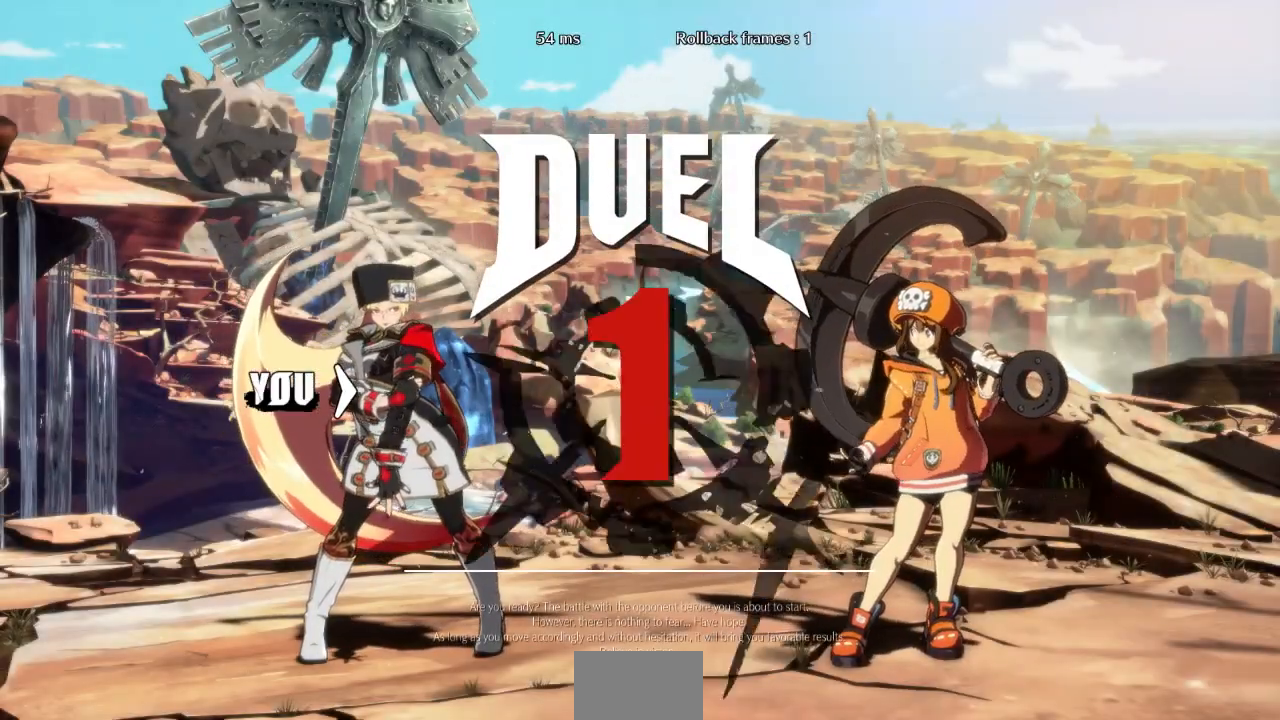
{"dt_ms": 500, "buttons": ["CROSS", "DPAD_UP", "DPAD_RIGHT"]}
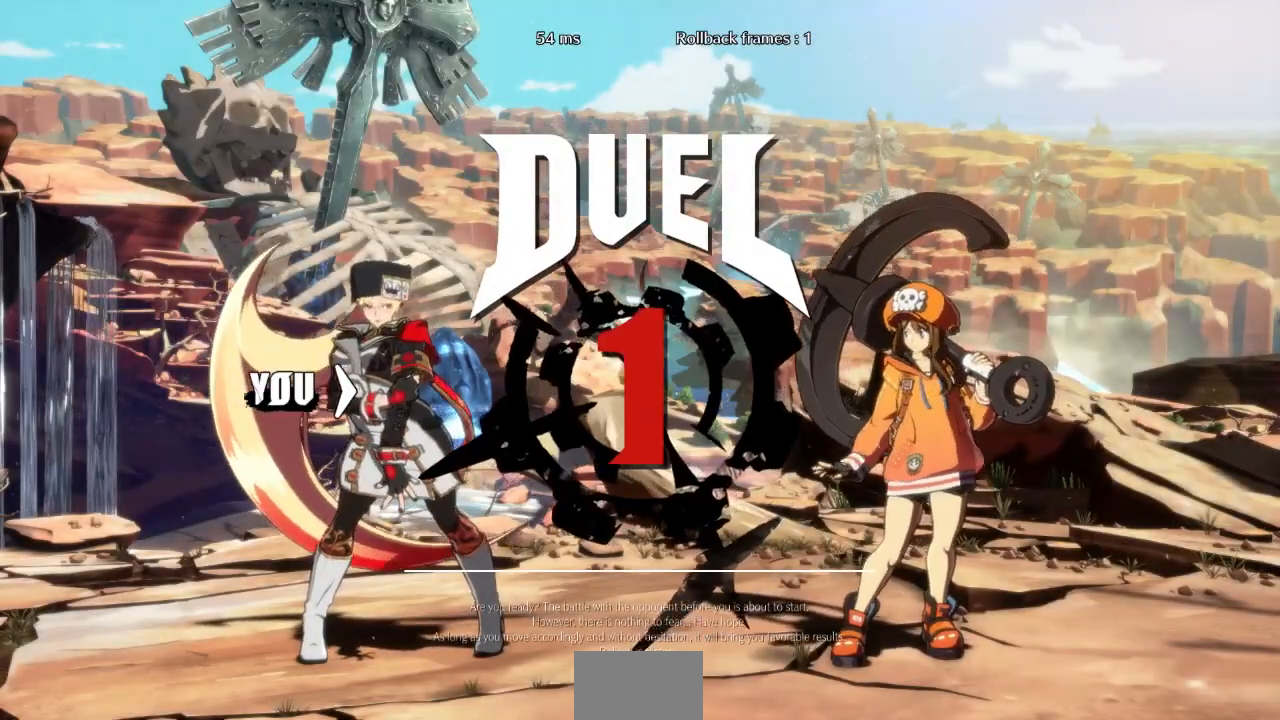
{"dt_ms": 500, "buttons": ["DPAD_RIGHT"], "events": [[33, "CROSS", "up"], [100, "DPAD_UP", "up"], [100, "SQUARE", "down"], [133, "CROSS", "down"], [133, "DPAD_DOWN", "down"], [133, "DPAD_RIGHT", "up"], [133, "L1", "down"], [133, "R1", "down"], [133, "TRIANGLE", "down"], [233, "L1", "up"], [233, "SQUARE", "up"], [233, "TRIANGLE", "up"], [267, "CROSS", "up"], [267, "DPAD_DOWN", "up"], [267, "DPAD_UP", "down"], [267, "R1", "up"], [367, "CROSS", "down"], [367, "DPAD_RIGHT", "down"], [367, "R1", "down"], [367, "SQUARE", "down"], [433, "DPAD_UP", "up"], [433, "SQUARE", "up"], [467, "CROSS", "up"], [467, "R1", "up"]]}
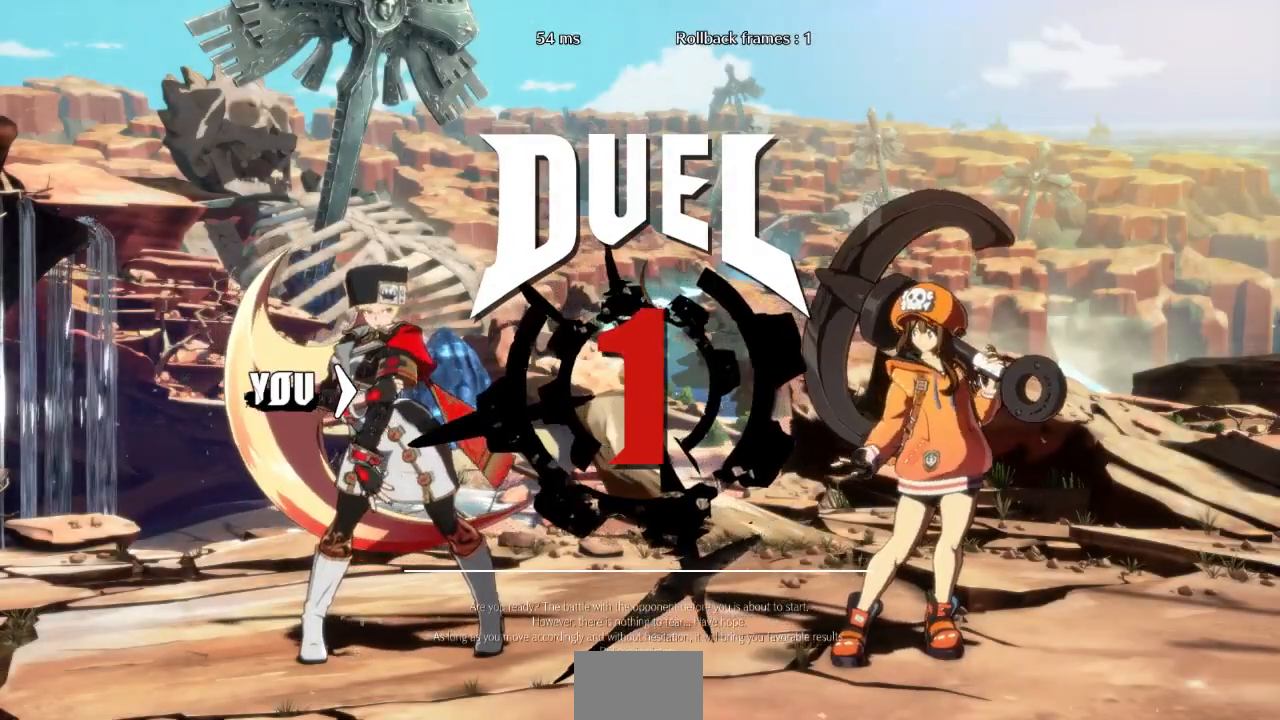
{"dt_ms": 500, "buttons": ["DPAD_DOWN"], "events": [[67, "DPAD_DOWN", "down"], [67, "DPAD_RIGHT", "up"], [167, "DPAD_DOWN", "up"], [167, "DPAD_UP", "down"], [333, "DPAD_DOWN", "down"], [333, "DPAD_UP", "up"]]}
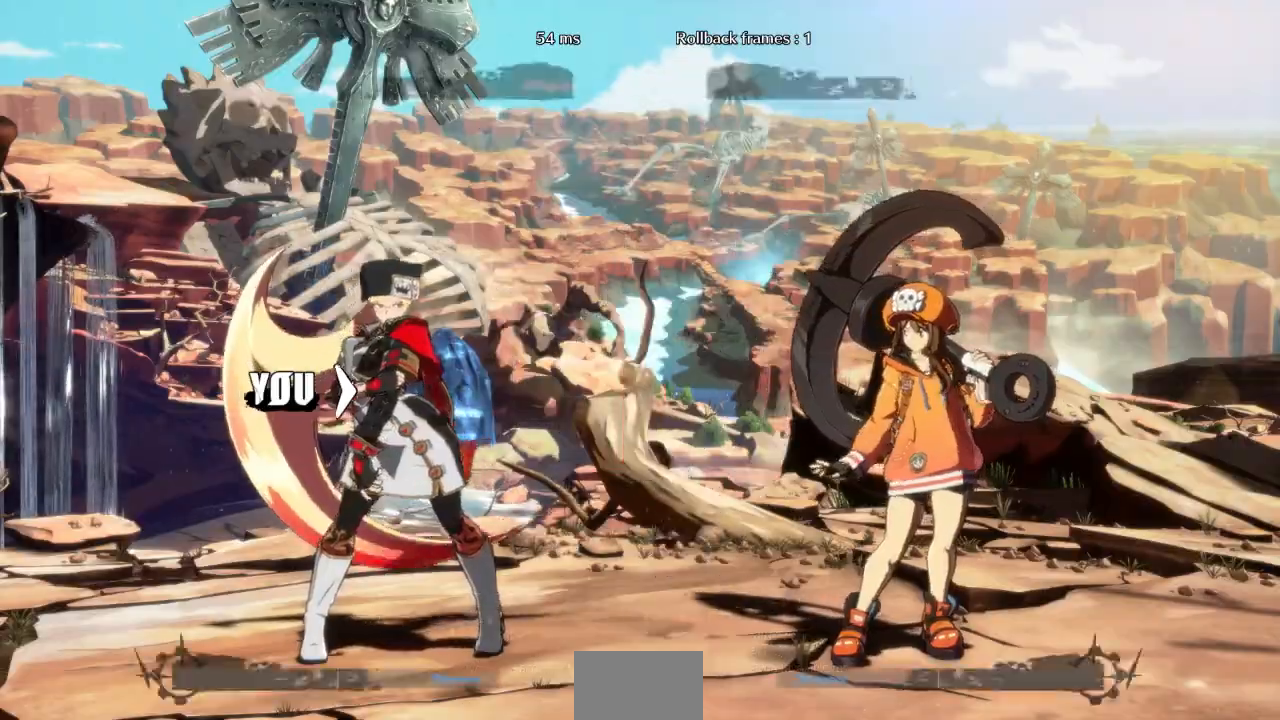
{"dt_ms": 500, "buttons": [], "events": [[100, "DPAD_LEFT", "down"], [433, "DPAD_DOWN", "up"], [433, "DPAD_LEFT", "up"]]}
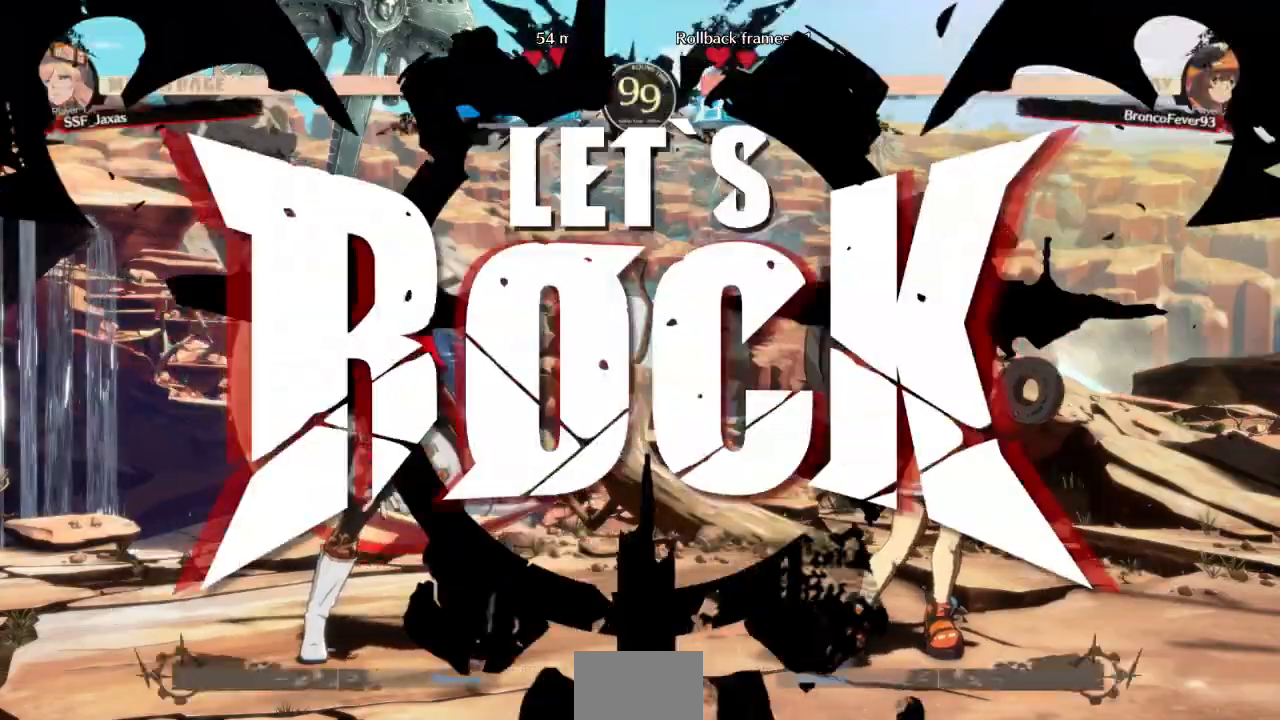
{"dt_ms": 500, "buttons": ["TRIANGLE", "DPAD_DOWN"]}
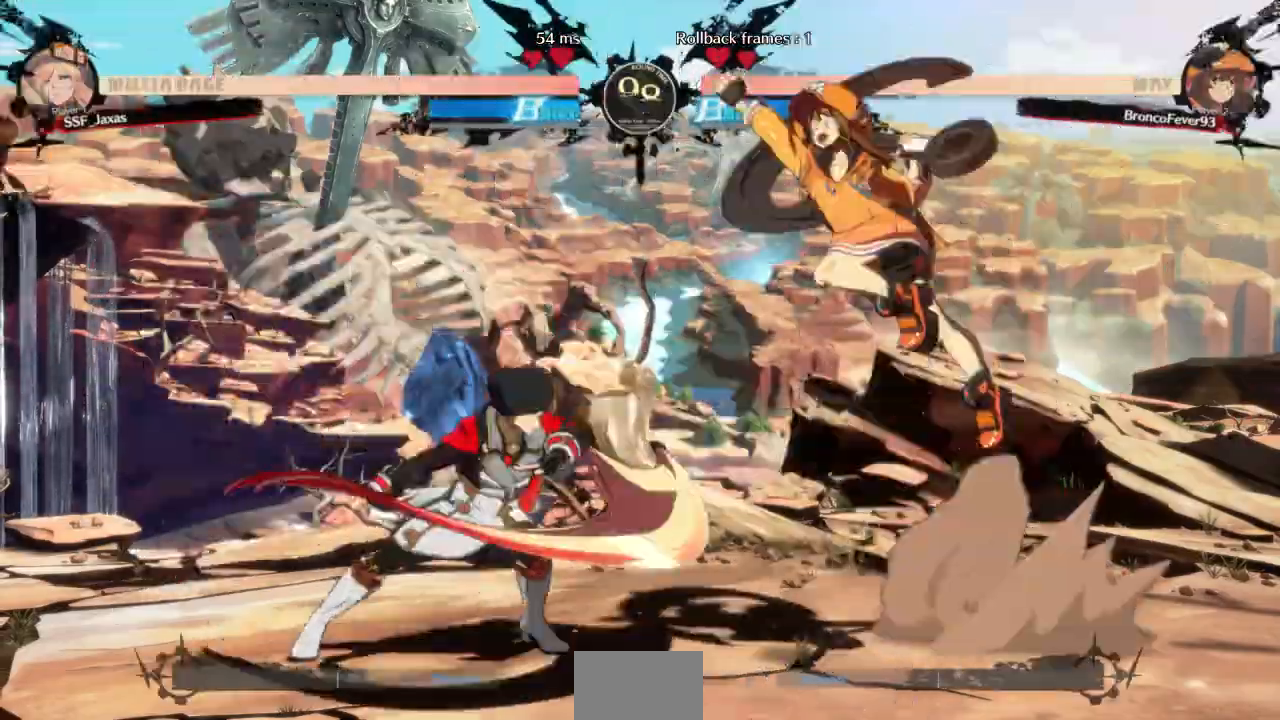
{"dt_ms": 1000, "buttons": ["DPAD_DOWN", "DPAD_LEFT"]}
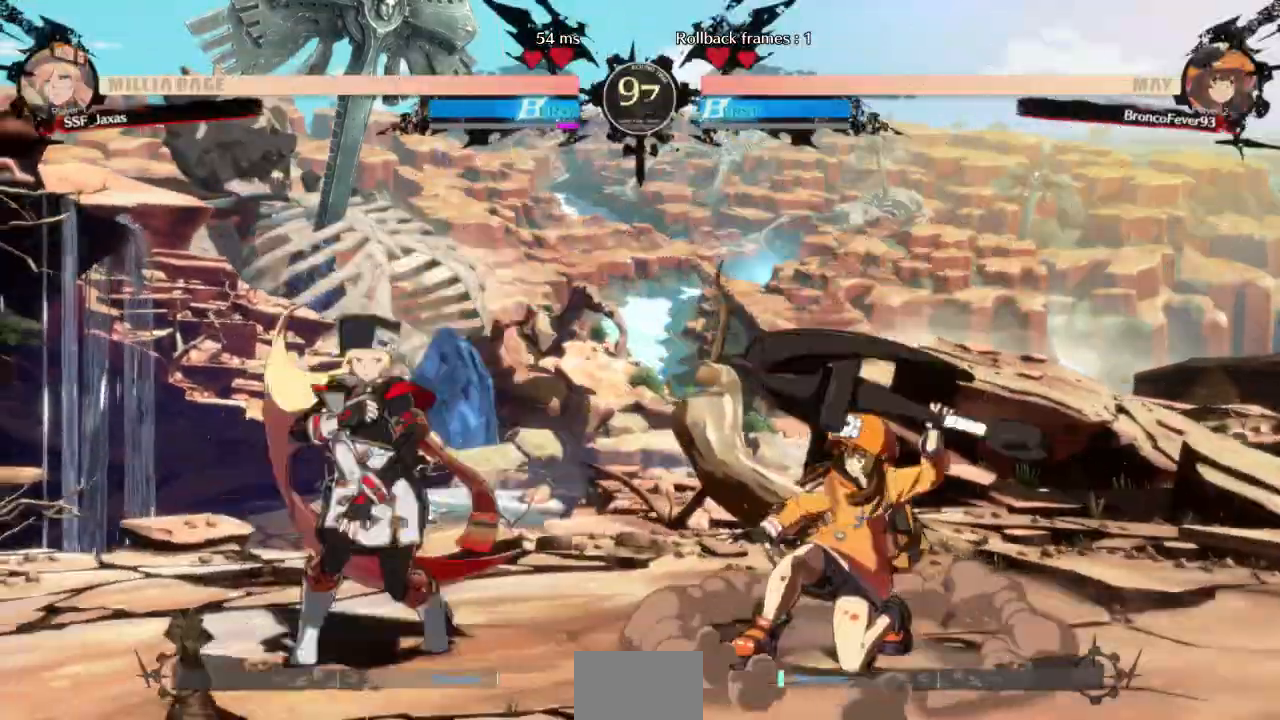
{"dt_ms": 500, "buttons": [], "events": [[67, "SQUARE", "down"], [67, "TRIANGLE", "down"], [267, "SQUARE", "up"], [267, "TRIANGLE", "up"], [400, "DPAD_DOWN", "up"], [433, "DPAD_LEFT", "up"]]}
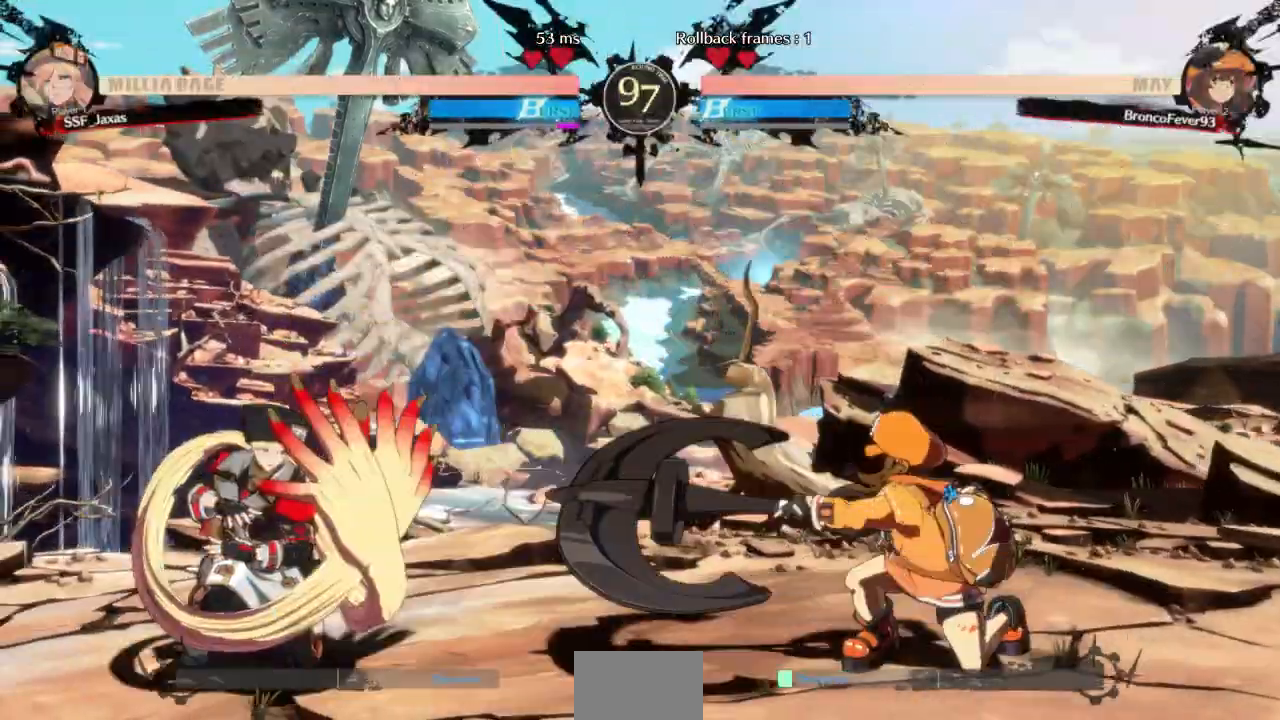
{"dt_ms": 500, "buttons": ["DPAD_LEFT"], "events": [[100, "SQUARE", "down"], [100, "TRIANGLE", "down"], [133, "DPAD_LEFT", "down"], [167, "DPAD_DOWN", "down"], [300, "SQUARE", "up"], [300, "TRIANGLE", "up"], [467, "DPAD_DOWN", "up"]]}
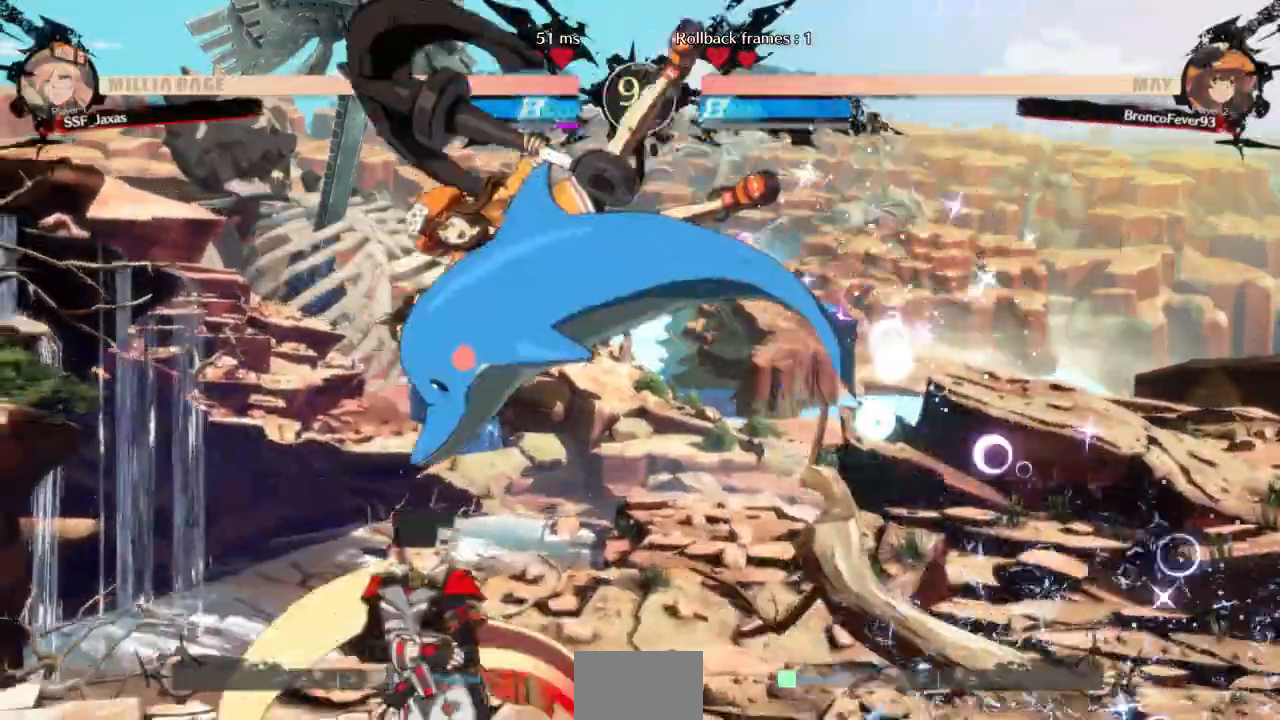
{"dt_ms": 1000, "buttons": ["DPAD_DOWN", "DPAD_LEFT"]}
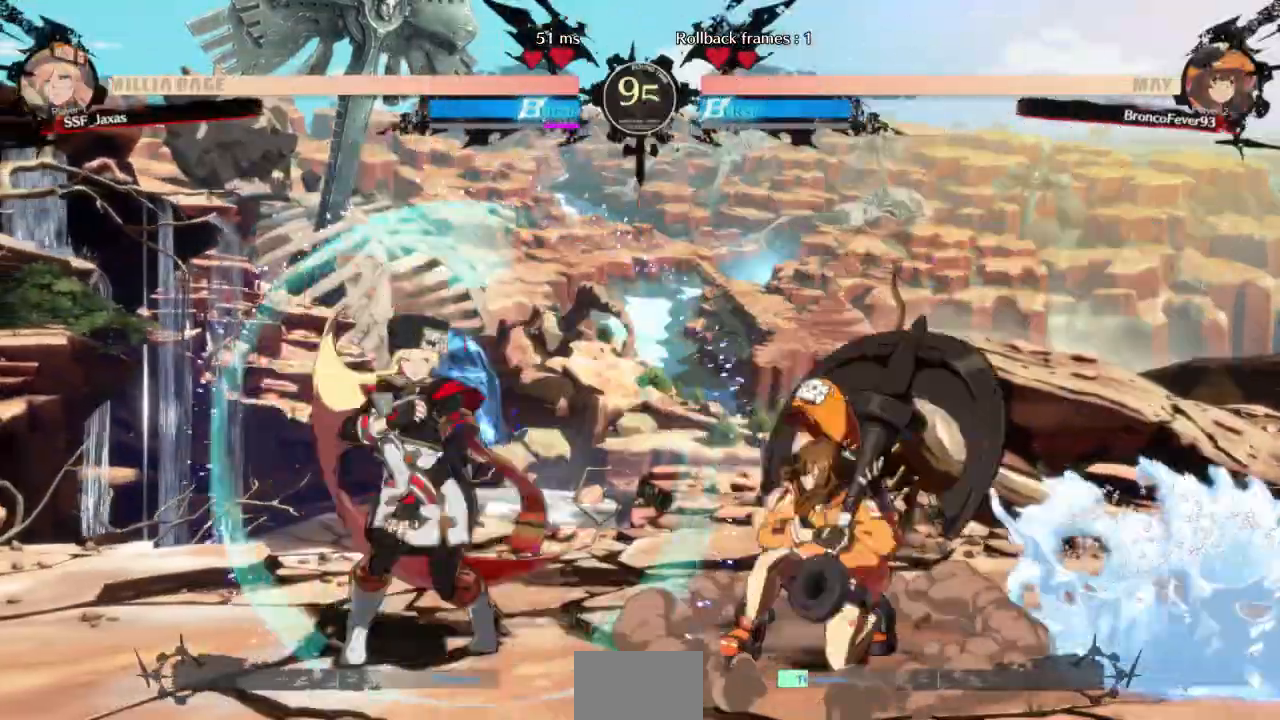
{"dt_ms": 500, "buttons": [], "events": [[100, "DPAD_DOWN", "up"], [133, "DPAD_UP", "down"], [200, "L1", "down"], [233, "DPAD_LEFT", "up"], [233, "DPAD_UP", "up"], [267, "L1", "up"]]}